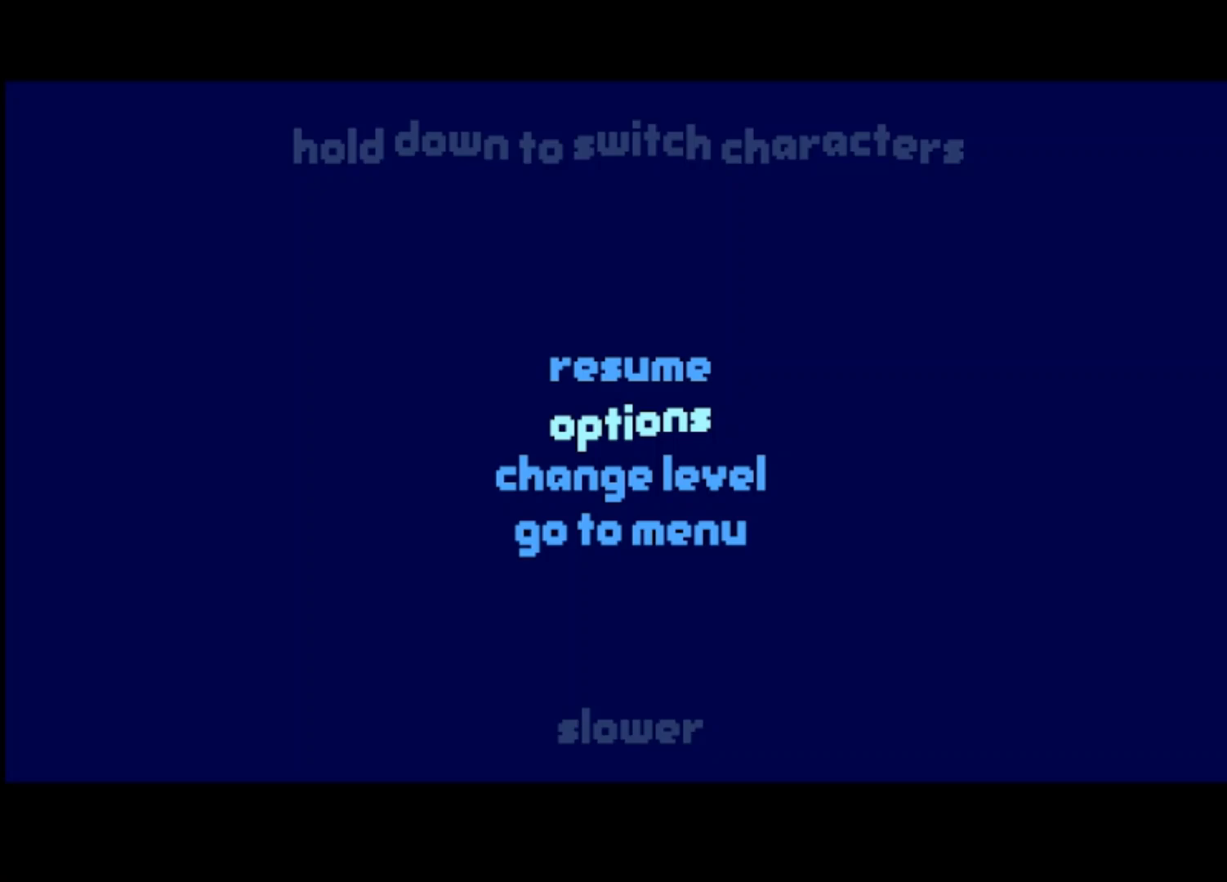
Gameplay with a controller (PlayStation layout); each line is a JSON object with the inputs held at the frame after it. "events" lists button and stick changes between this image and that frame as [ms after this image, input, new state], when the widget could be followed in between. Not read: right_stick.
{"buttons": [], "left_stick": "center", "events": [[67, "DPAD_DOWN", "down"], [133, "CROSS", "down"], [167, "DPAD_DOWN", "up"], [267, "CROSS", "up"]]}
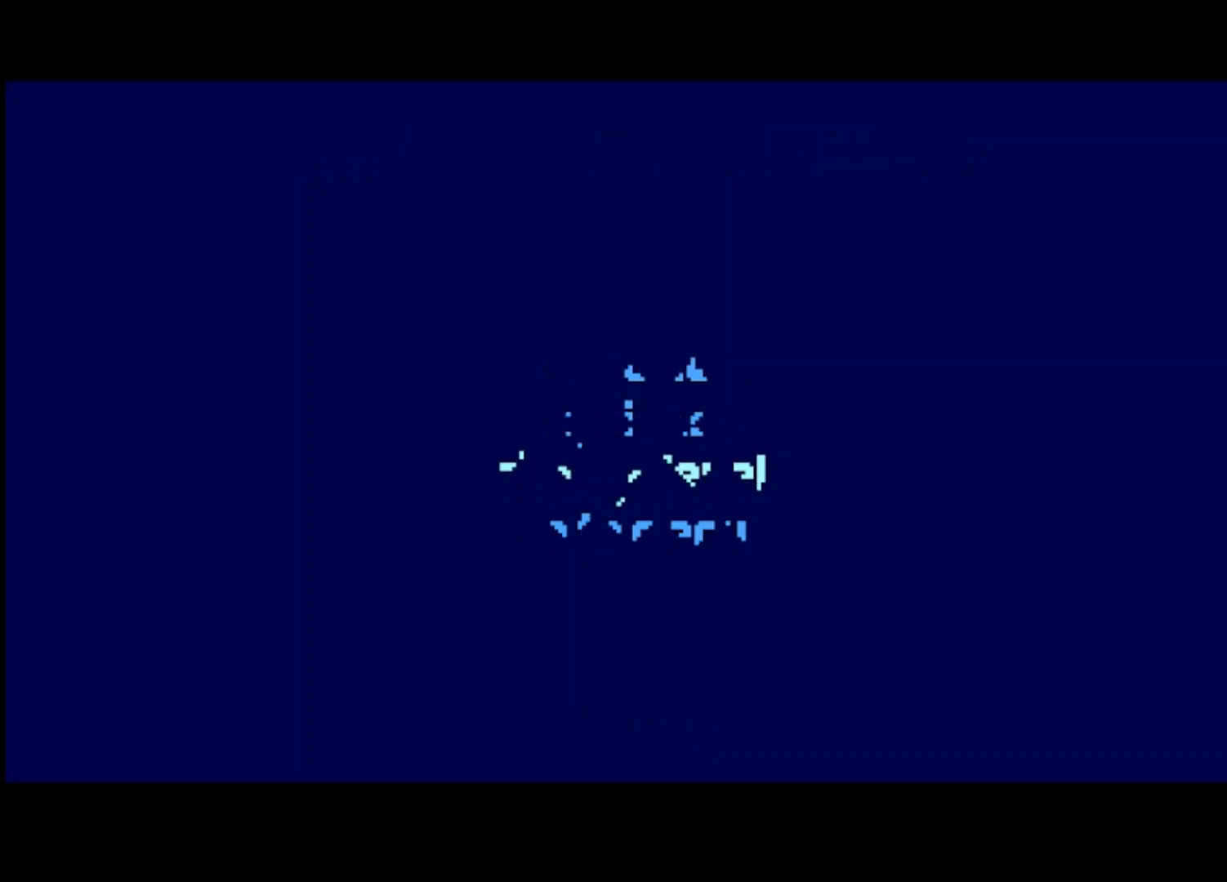
{"buttons": [], "left_stick": "right", "events": [[267, "left_stick", "right"]]}
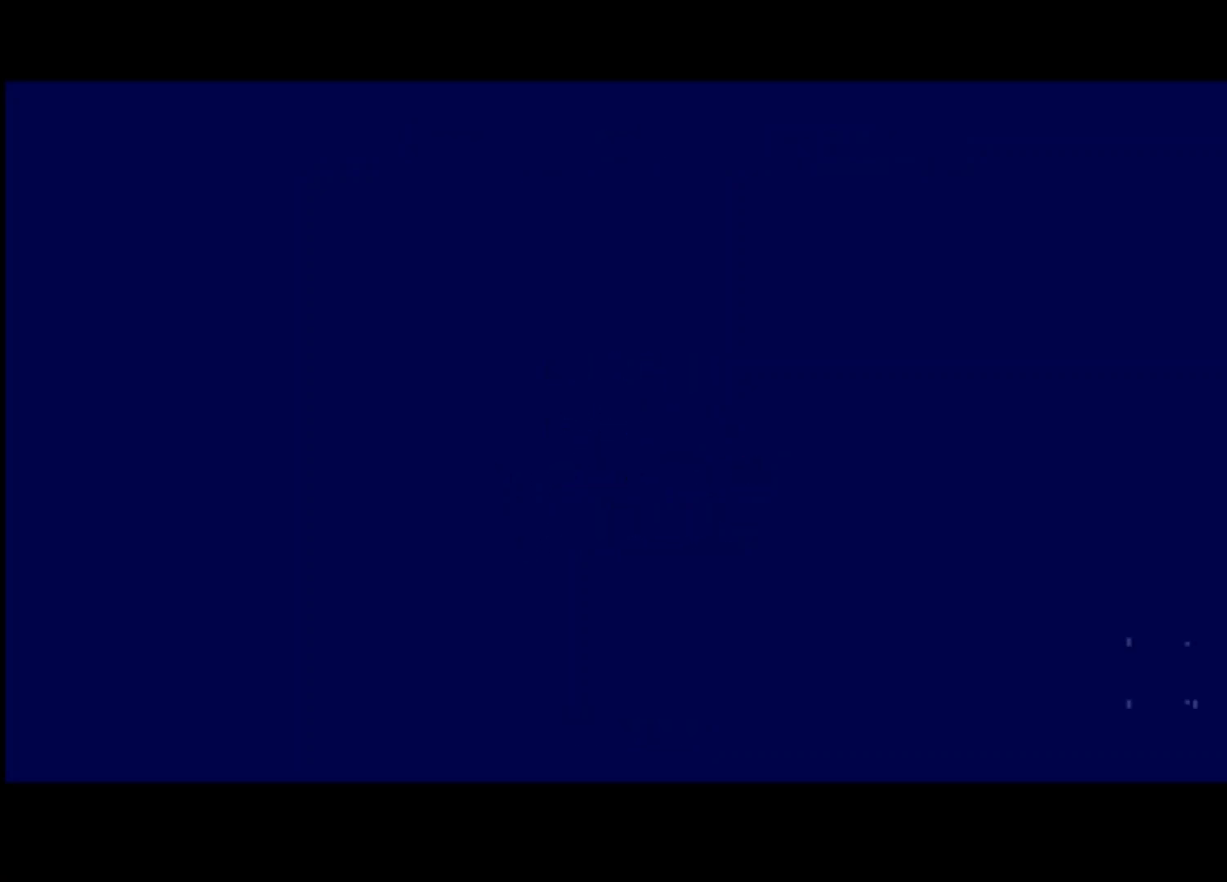
{"buttons": [], "left_stick": "right", "events": []}
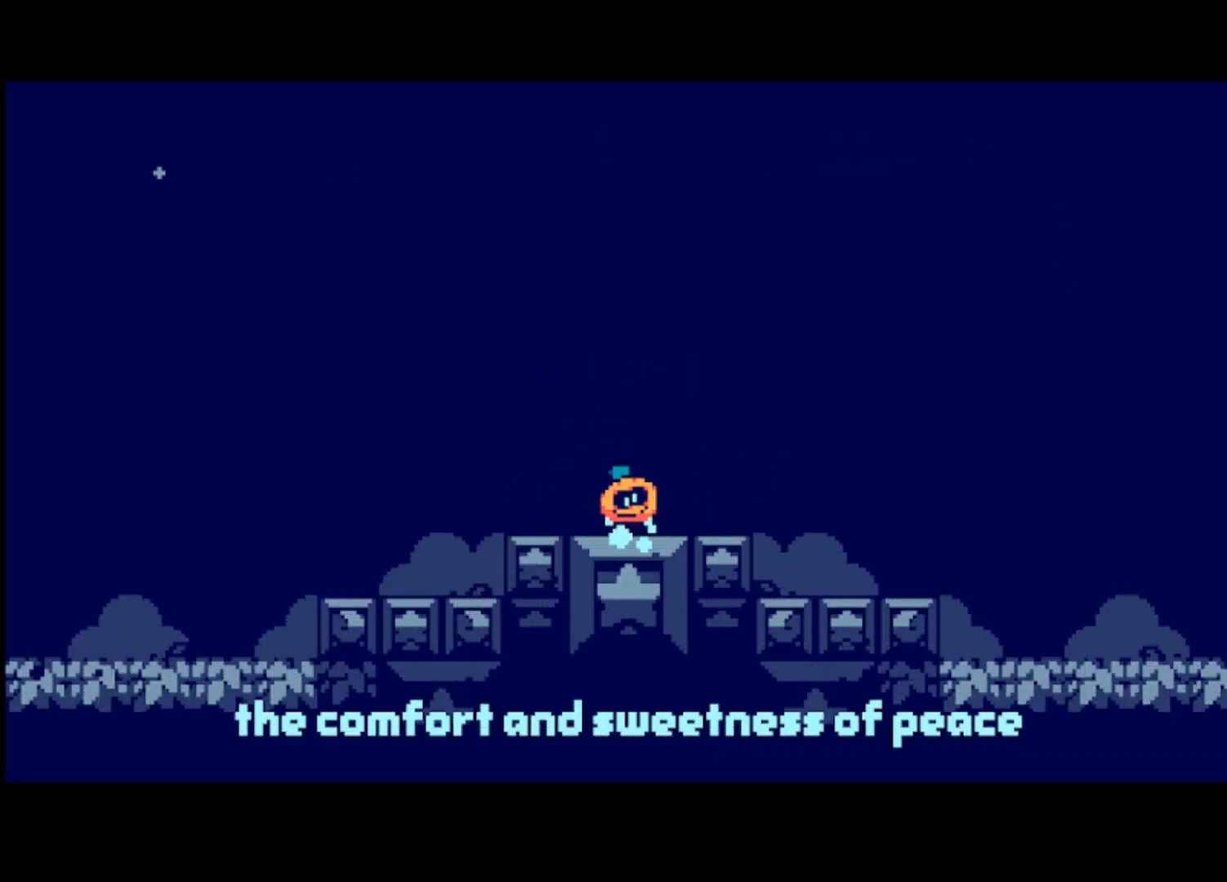
{"buttons": [], "left_stick": "right", "events": []}
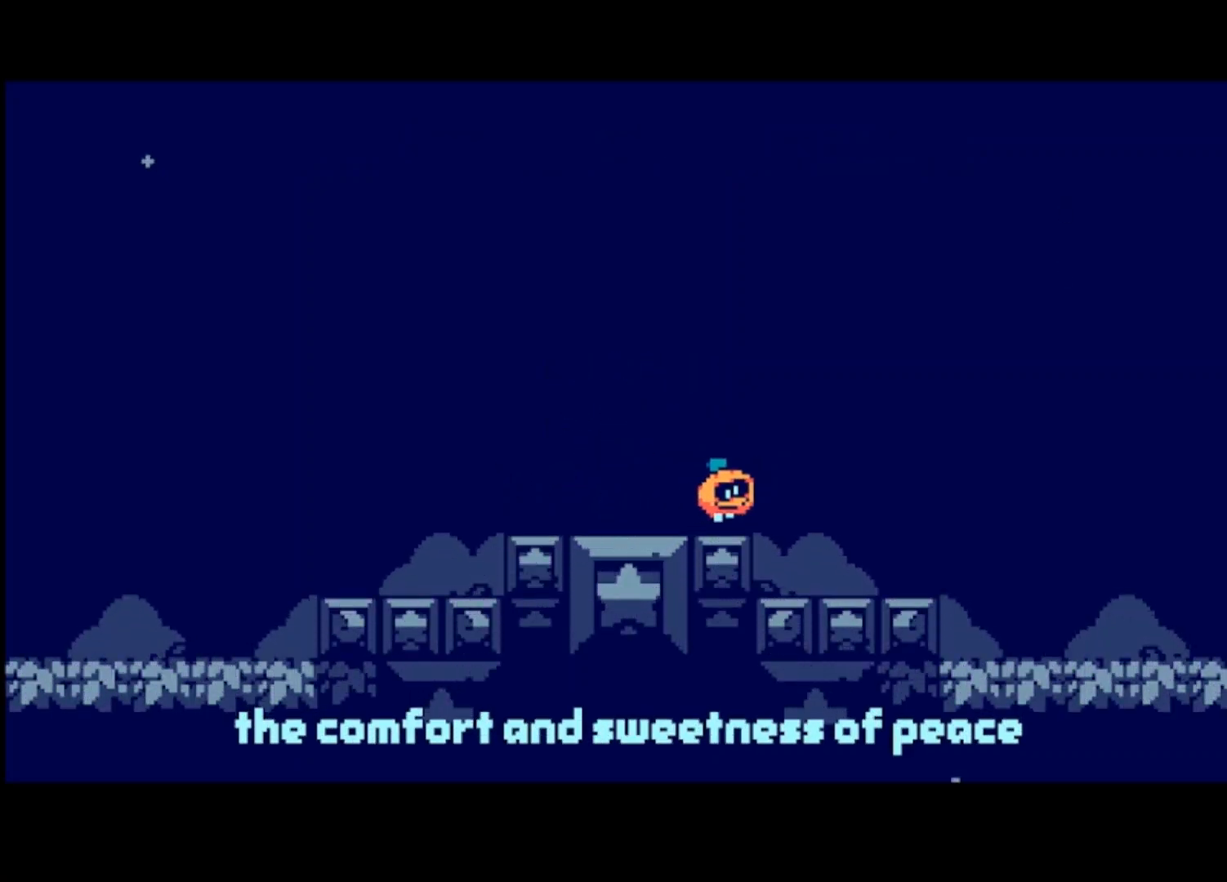
{"buttons": [], "left_stick": "right", "events": []}
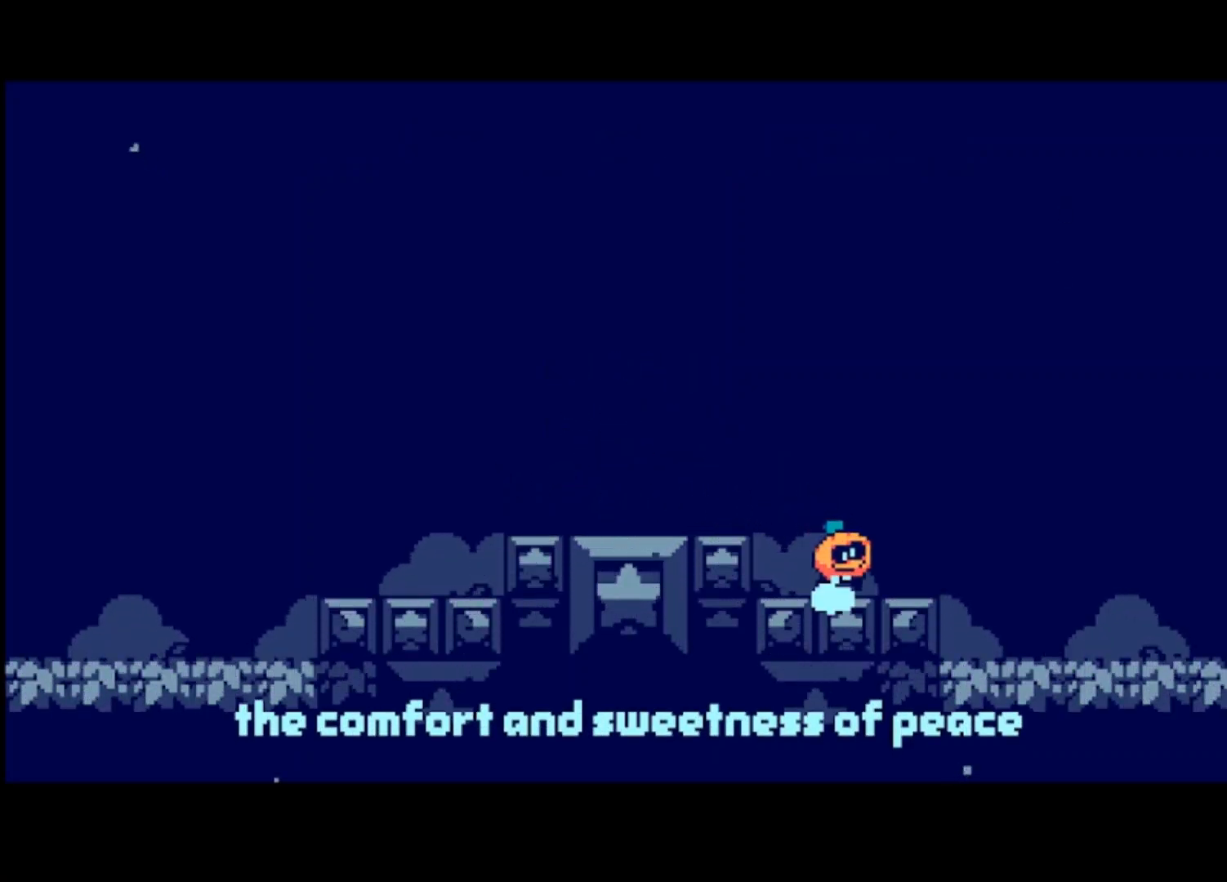
{"buttons": [], "left_stick": "right", "events": []}
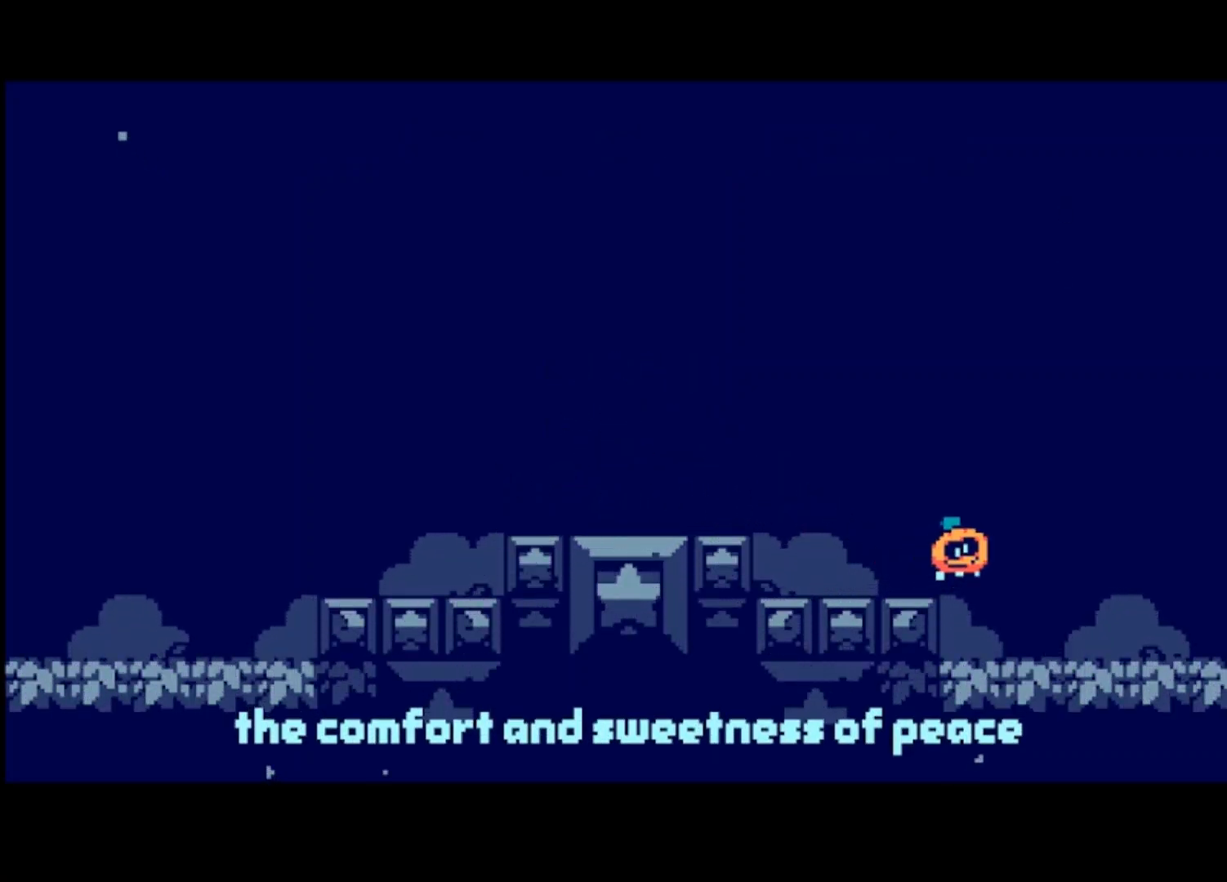
{"buttons": [], "left_stick": "right", "events": []}
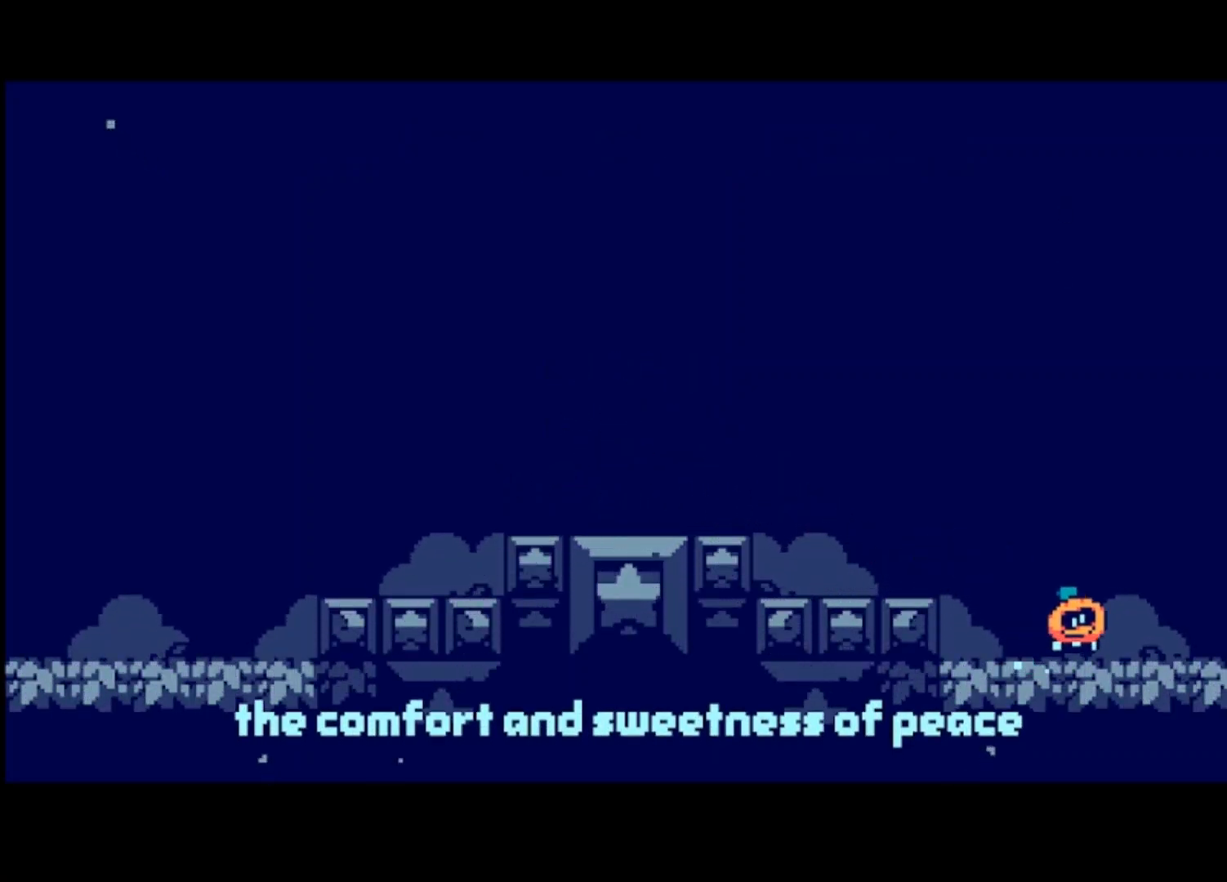
{"buttons": [], "left_stick": "right", "events": []}
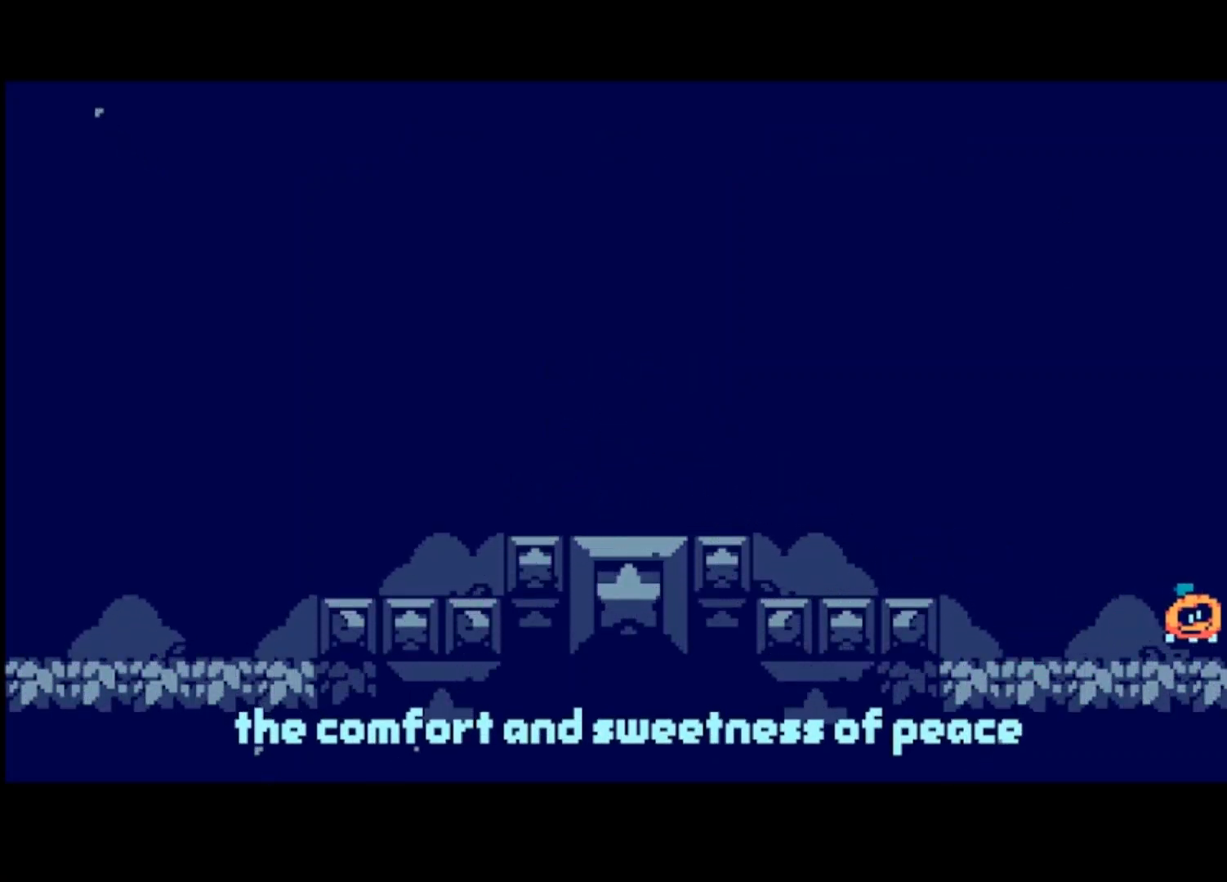
{"buttons": [], "left_stick": "right", "events": []}
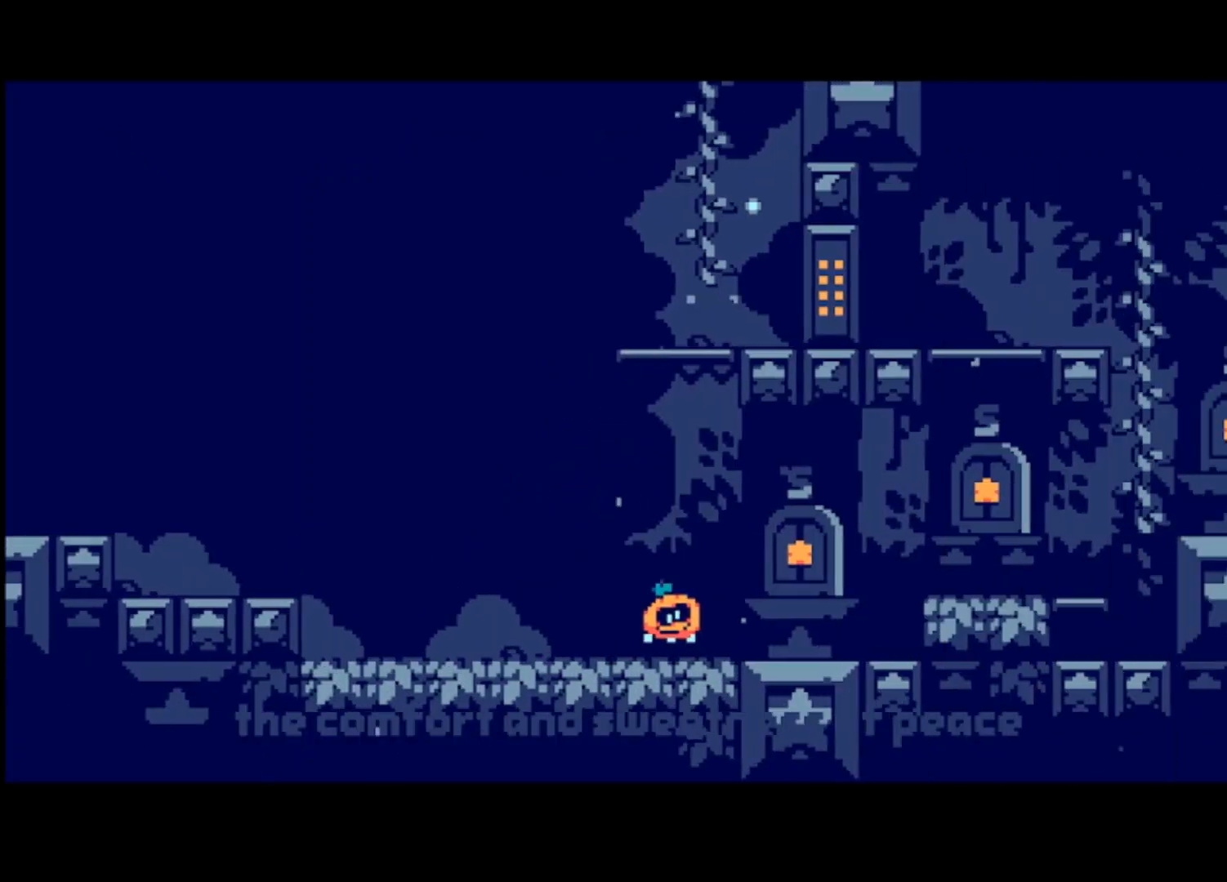
{"buttons": [], "left_stick": "right", "events": []}
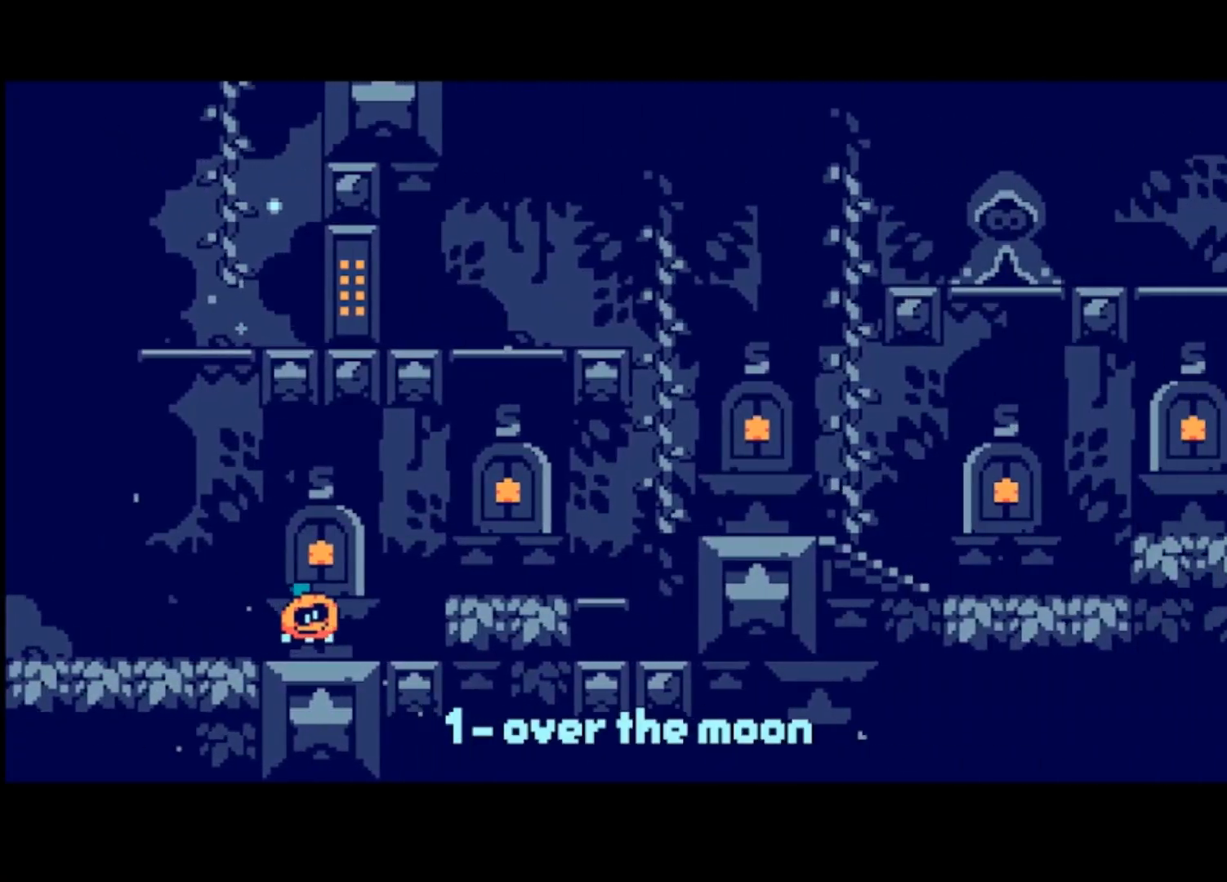
{"buttons": [], "left_stick": "right", "events": [[167, "CROSS", "down"], [500, "CROSS", "up"]]}
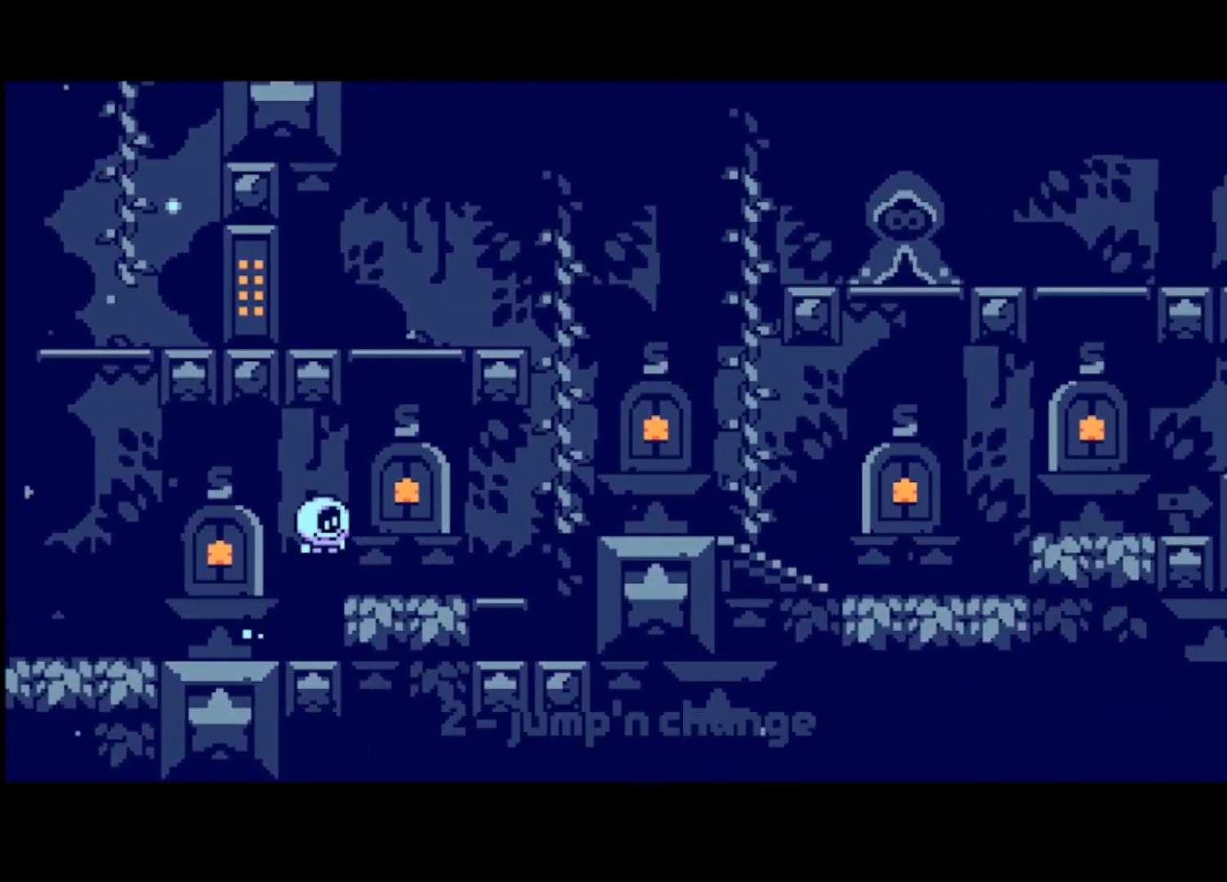
{"buttons": [], "left_stick": "right", "events": []}
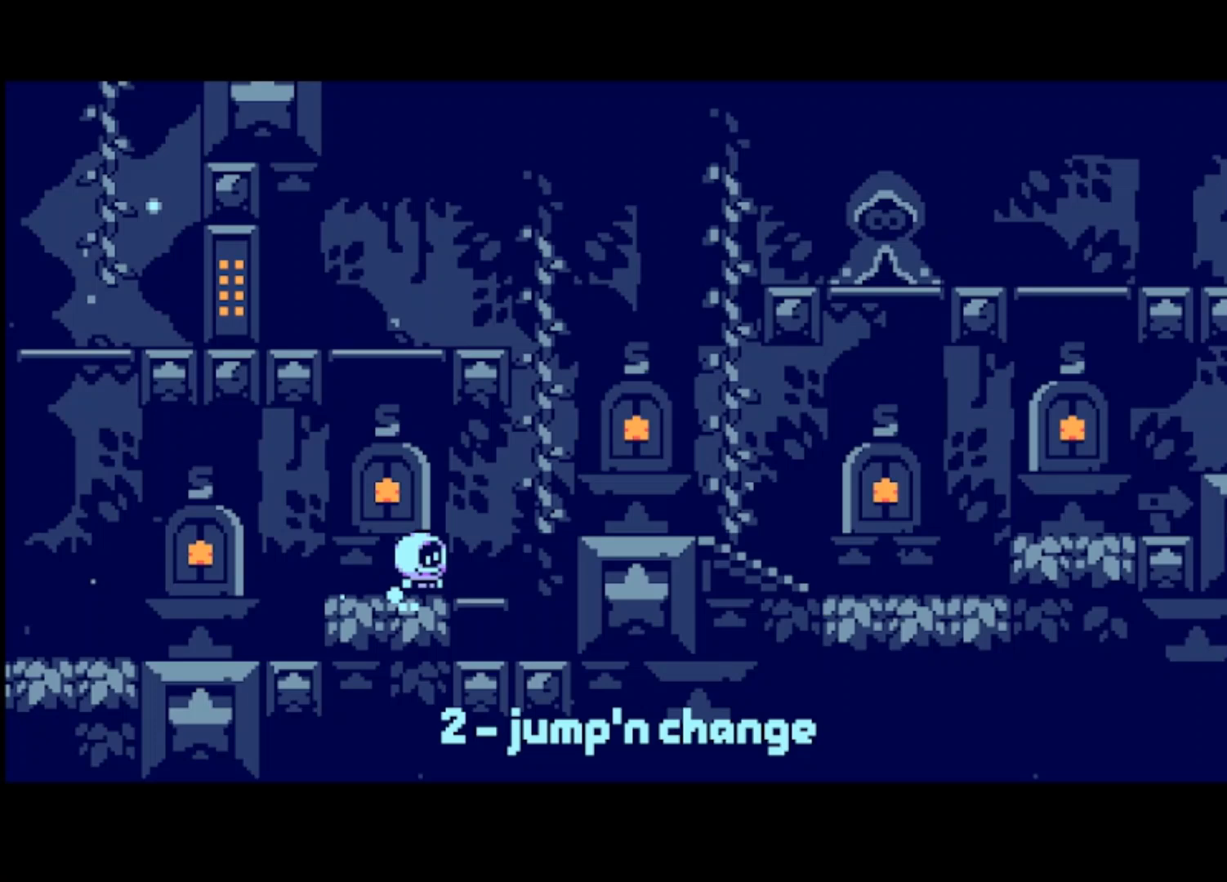
{"buttons": [], "left_stick": "right", "events": []}
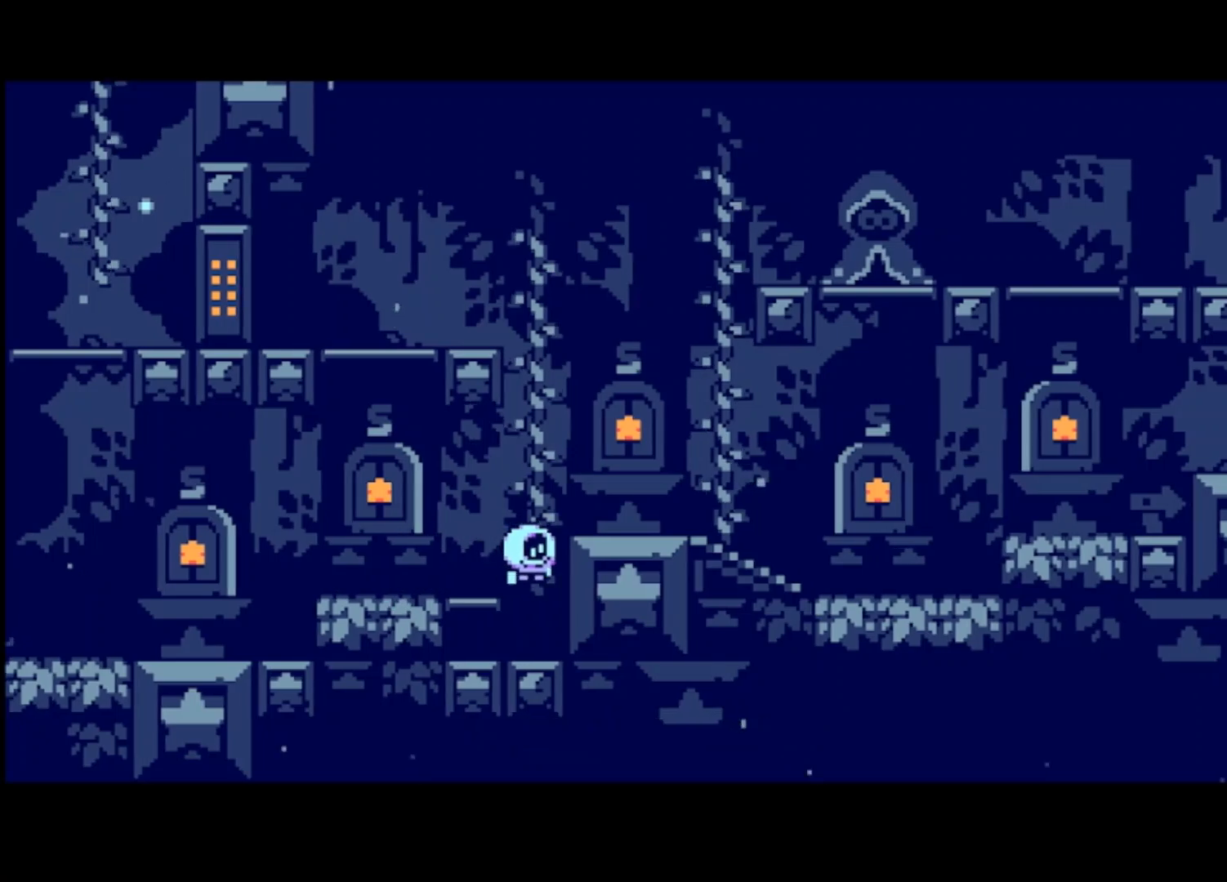
{"buttons": [], "left_stick": "center", "events": [[233, "left_stick", "center"]]}
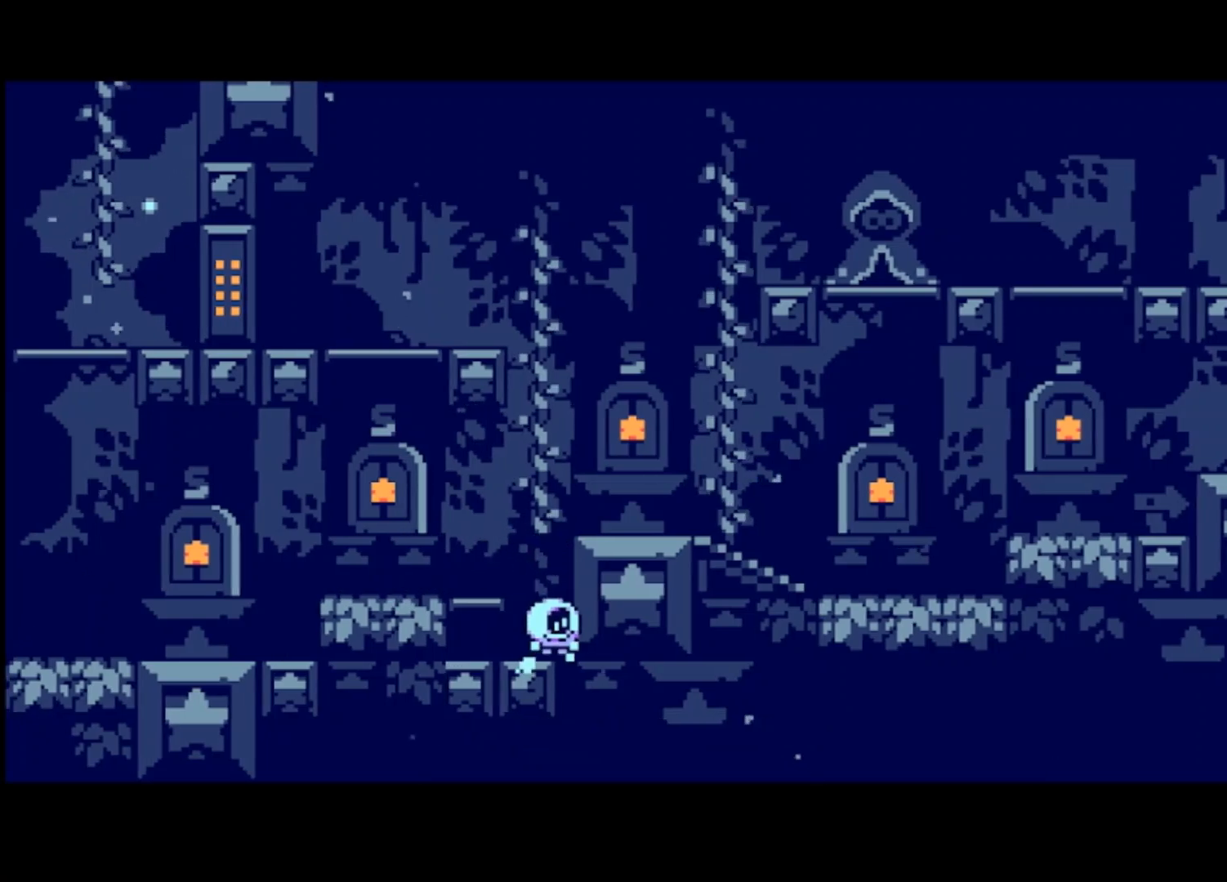
{"buttons": [], "left_stick": "left", "events": [[433, "left_stick", "left"]]}
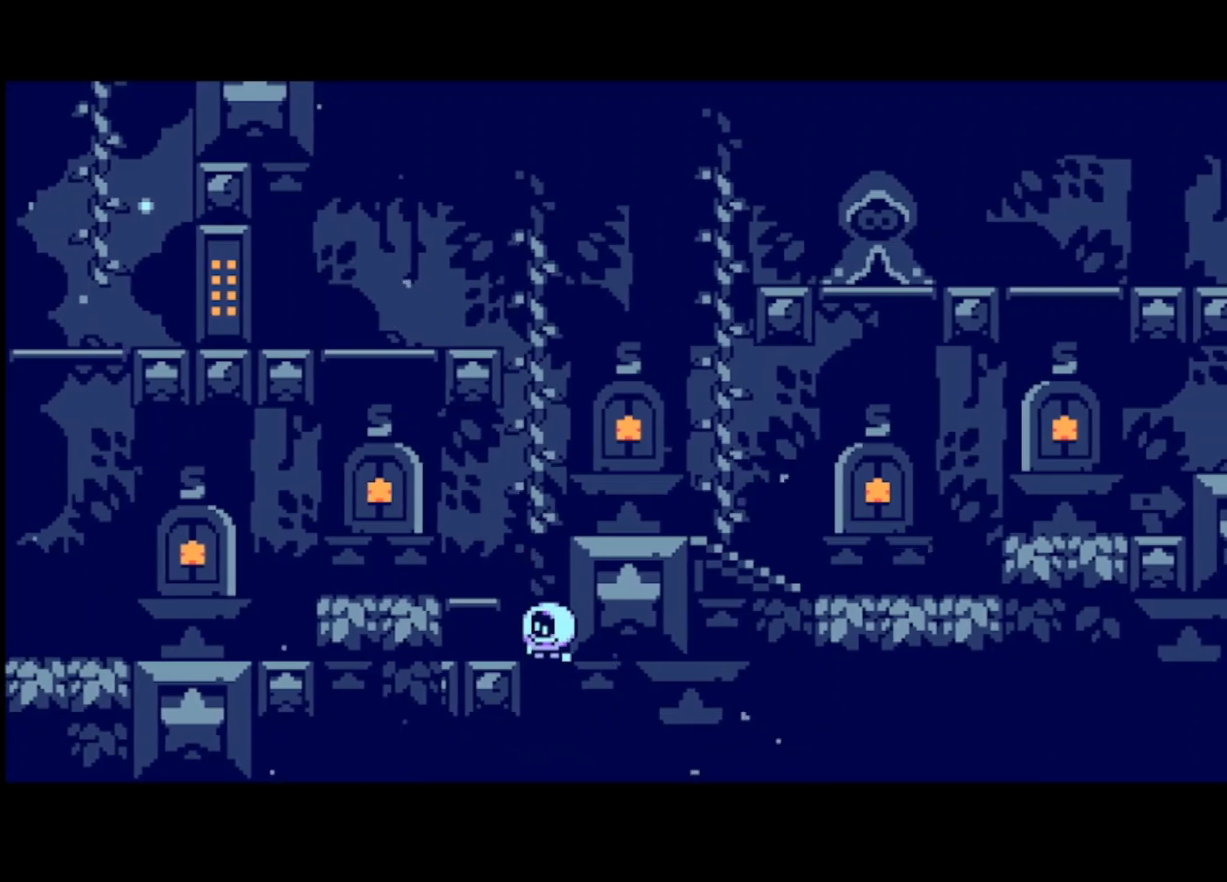
{"buttons": [], "left_stick": "left", "events": []}
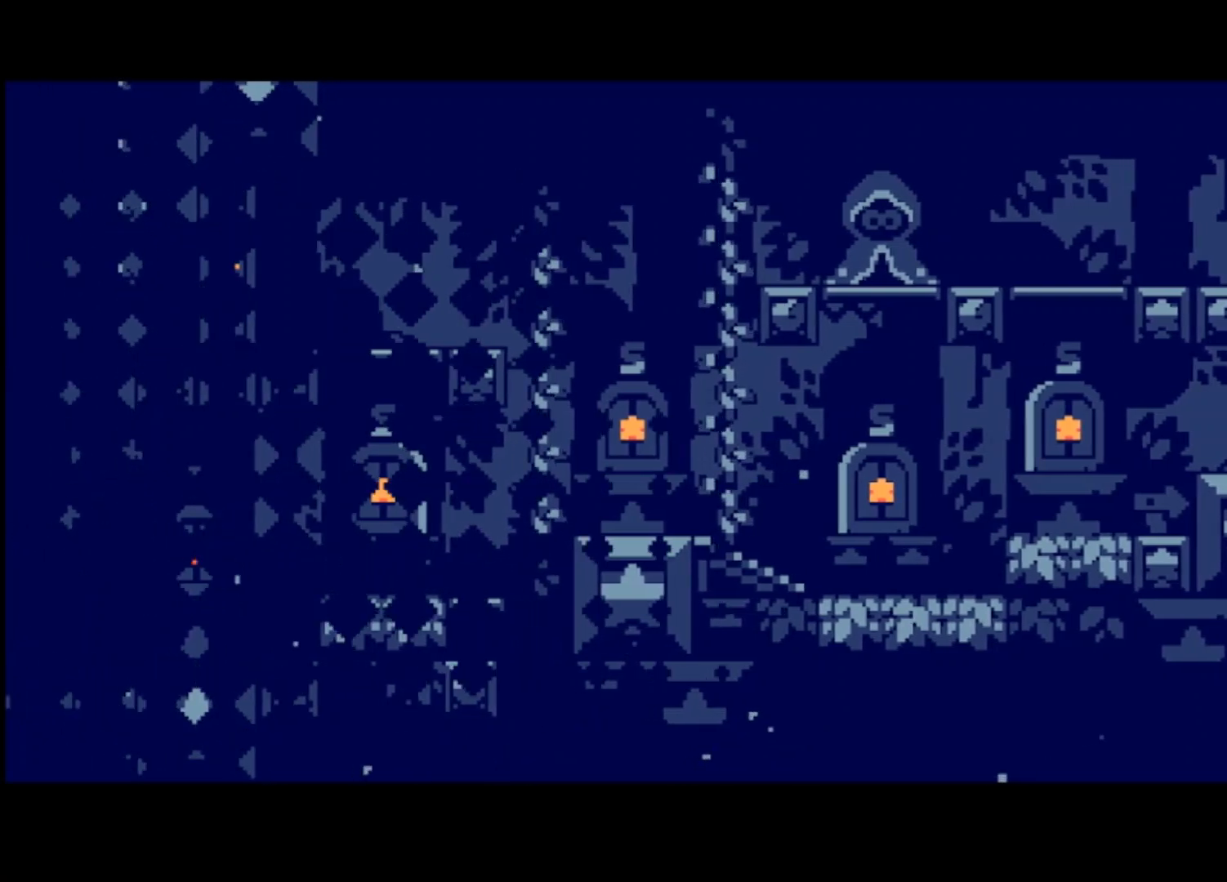
{"buttons": [], "left_stick": "left", "events": []}
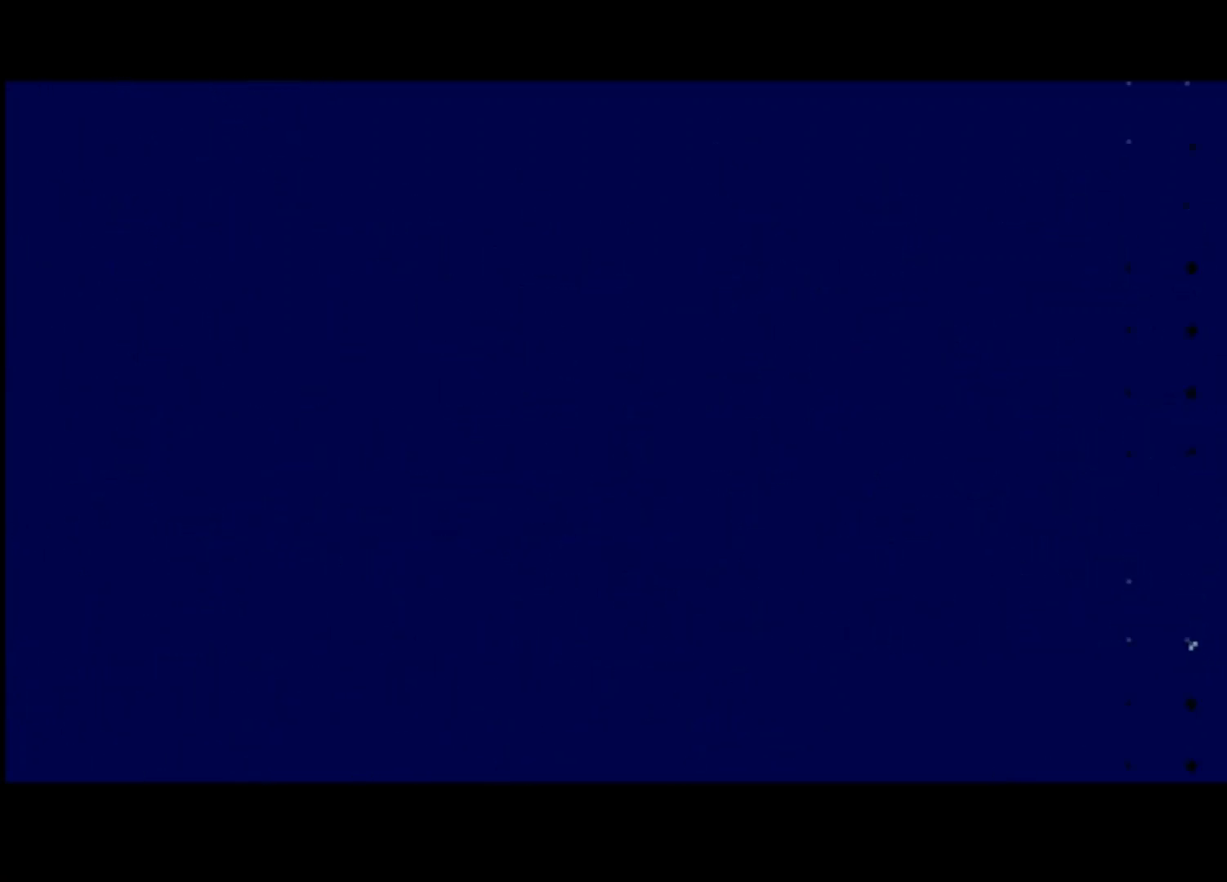
{"buttons": [], "left_stick": "left", "events": []}
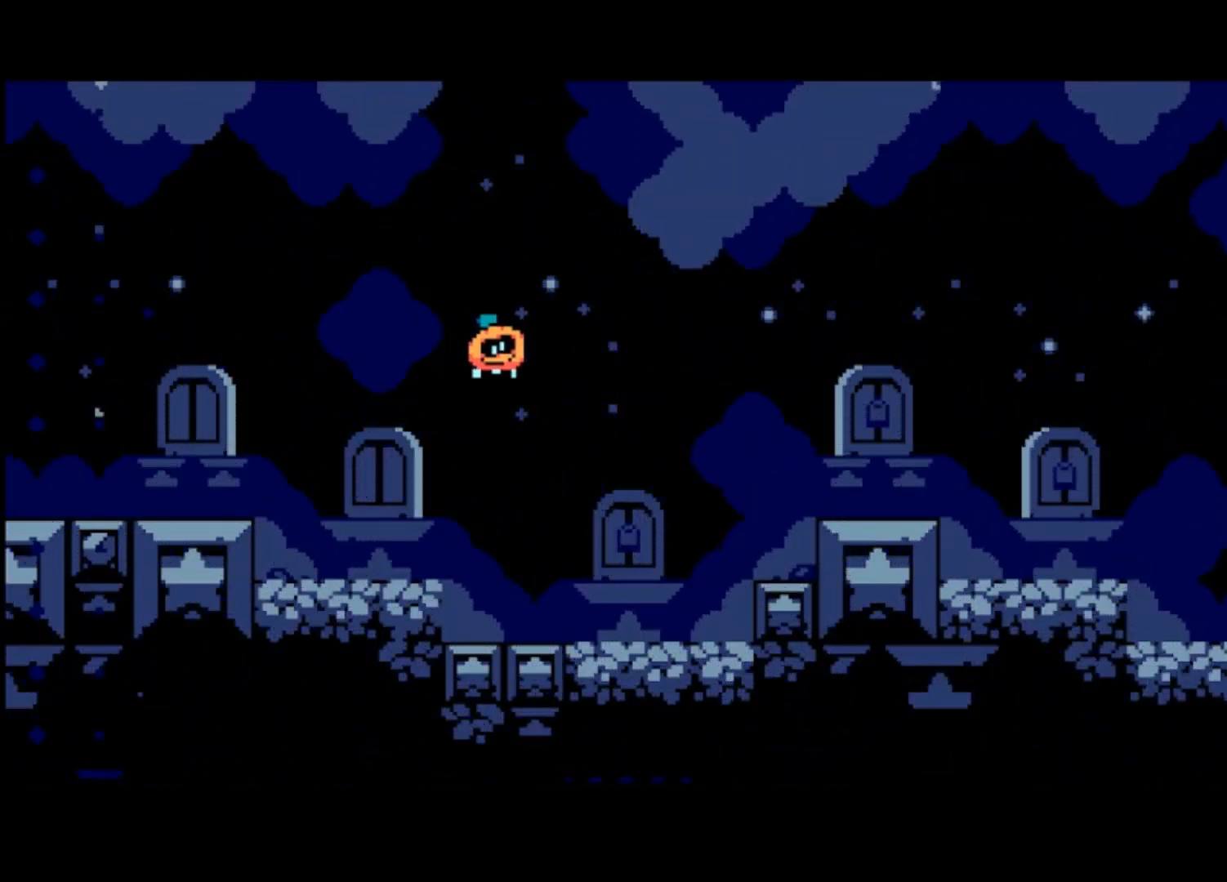
{"buttons": [], "left_stick": "left", "events": [[333, "CROSS", "down"], [467, "CROSS", "up"]]}
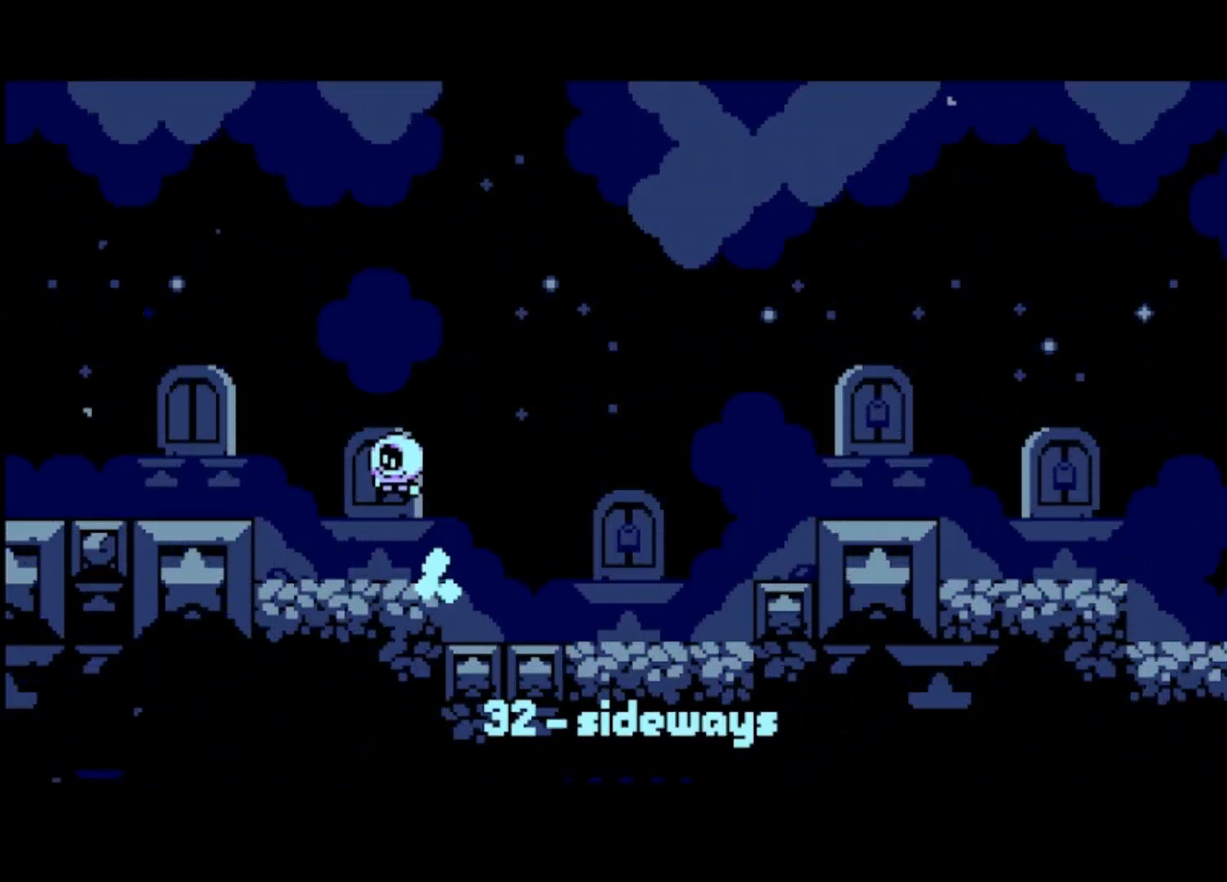
{"buttons": [], "left_stick": "left", "events": []}
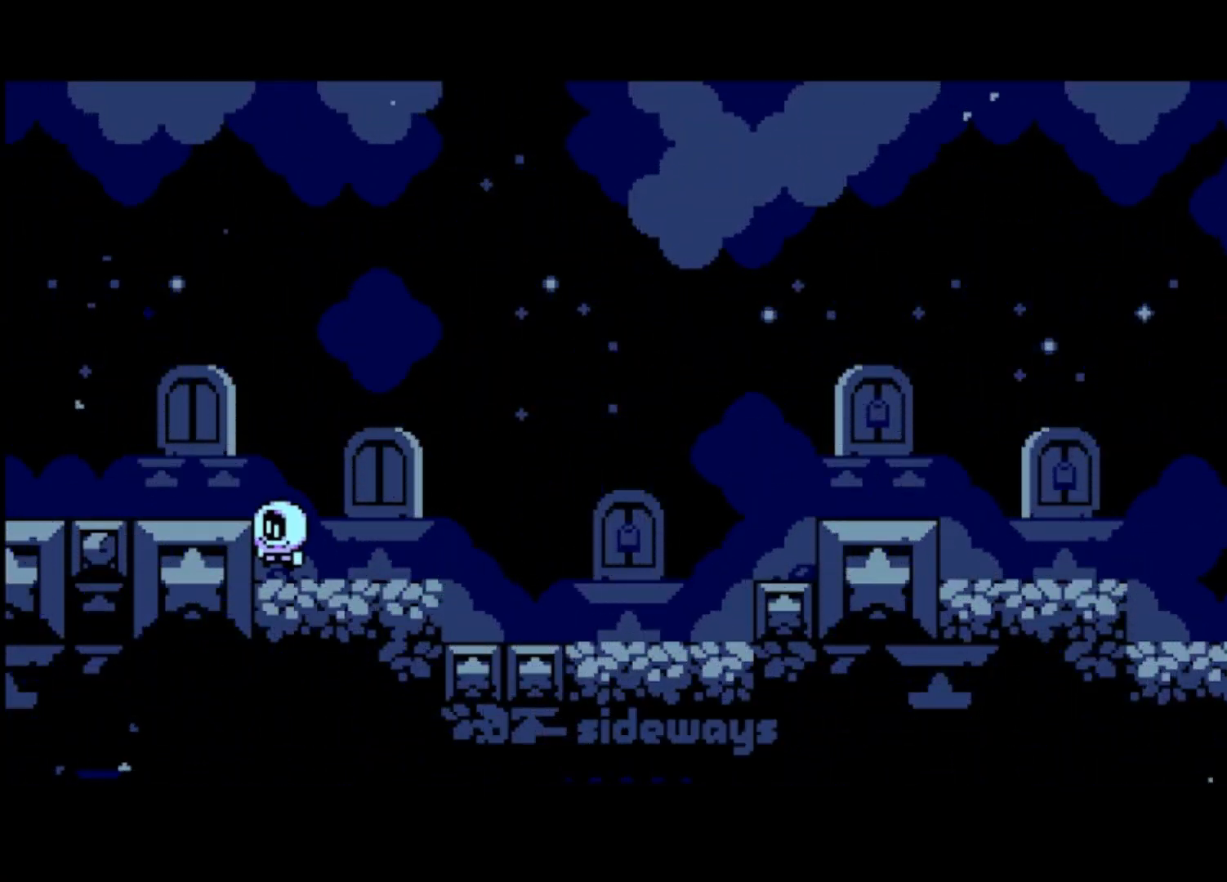
{"buttons": [], "left_stick": "left", "events": [[67, "CROSS", "down"], [133, "CROSS", "up"]]}
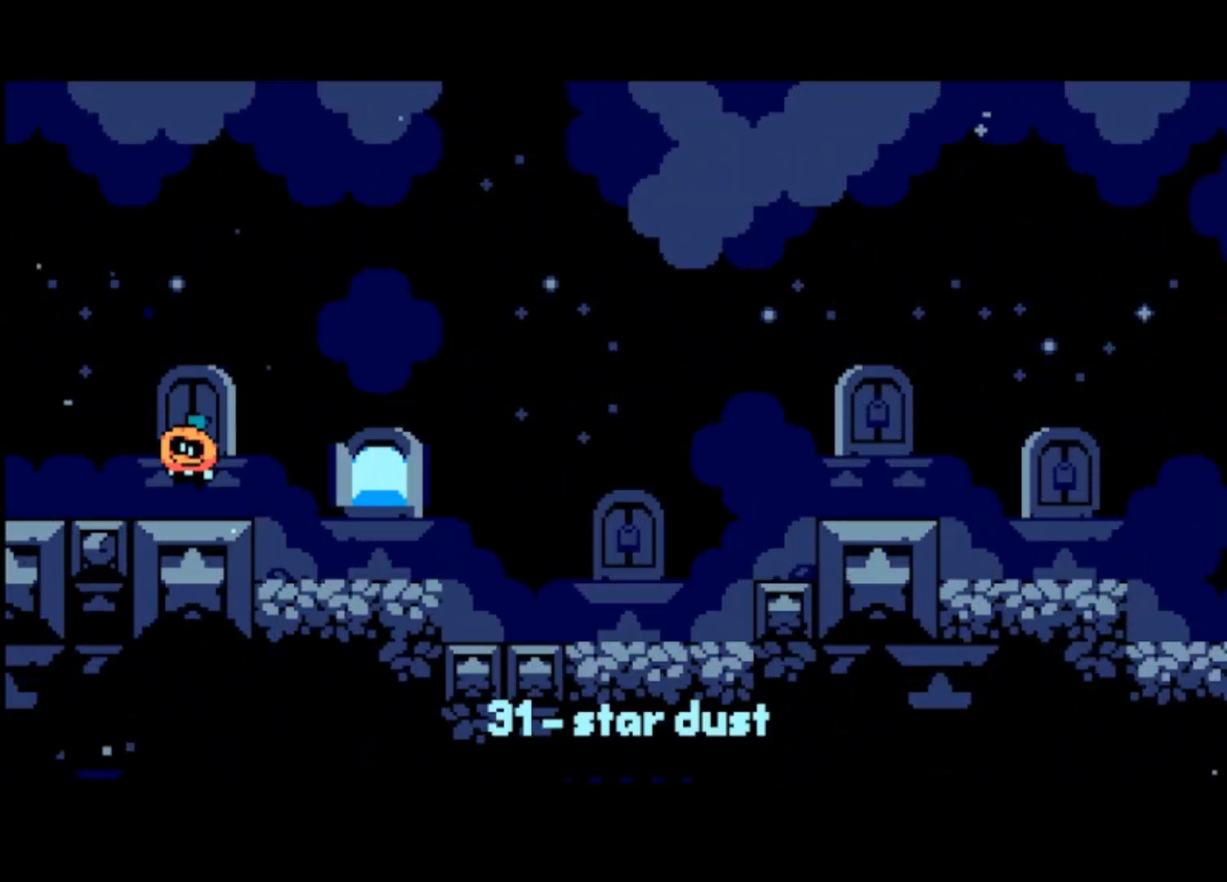
{"buttons": [], "left_stick": "left", "events": []}
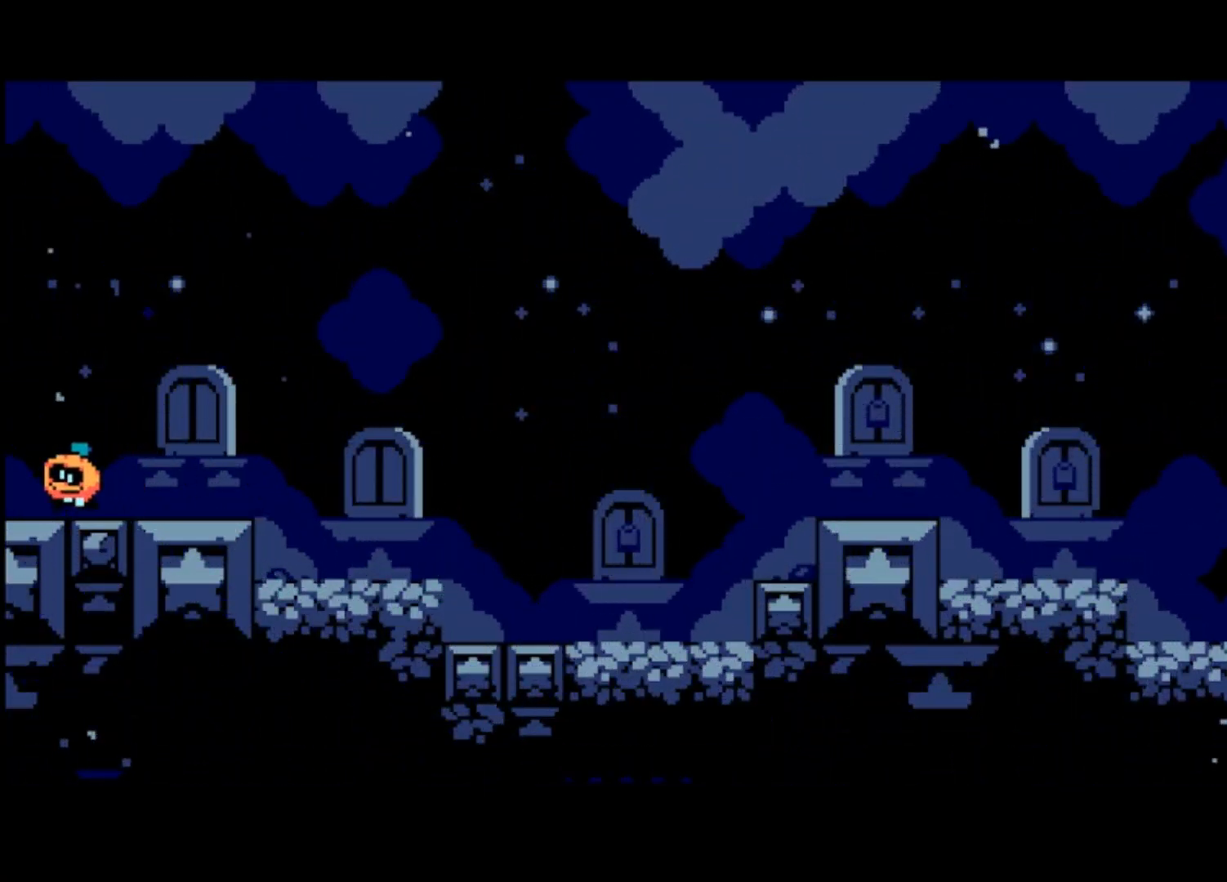
{"buttons": [], "left_stick": "left", "events": []}
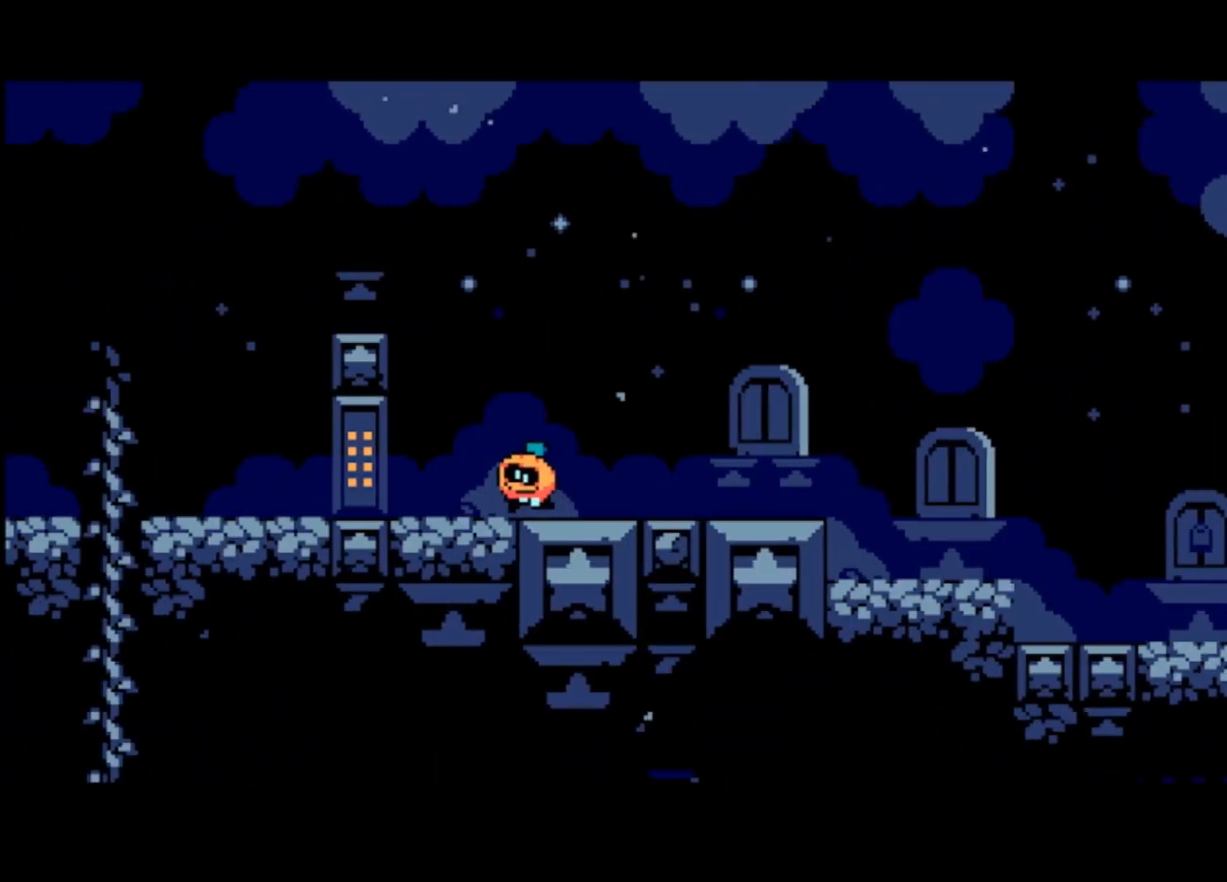
{"buttons": [], "left_stick": "left", "events": []}
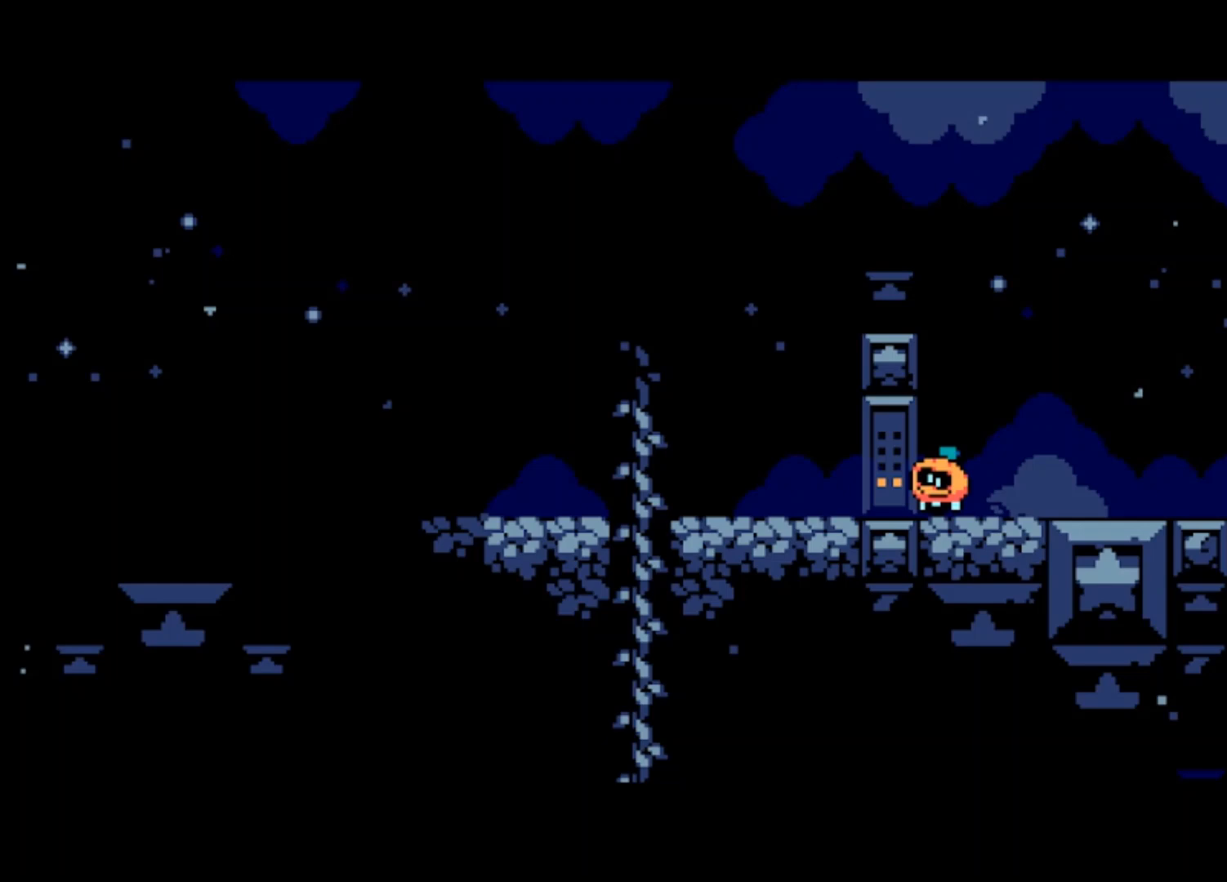
{"buttons": [], "left_stick": "left", "events": []}
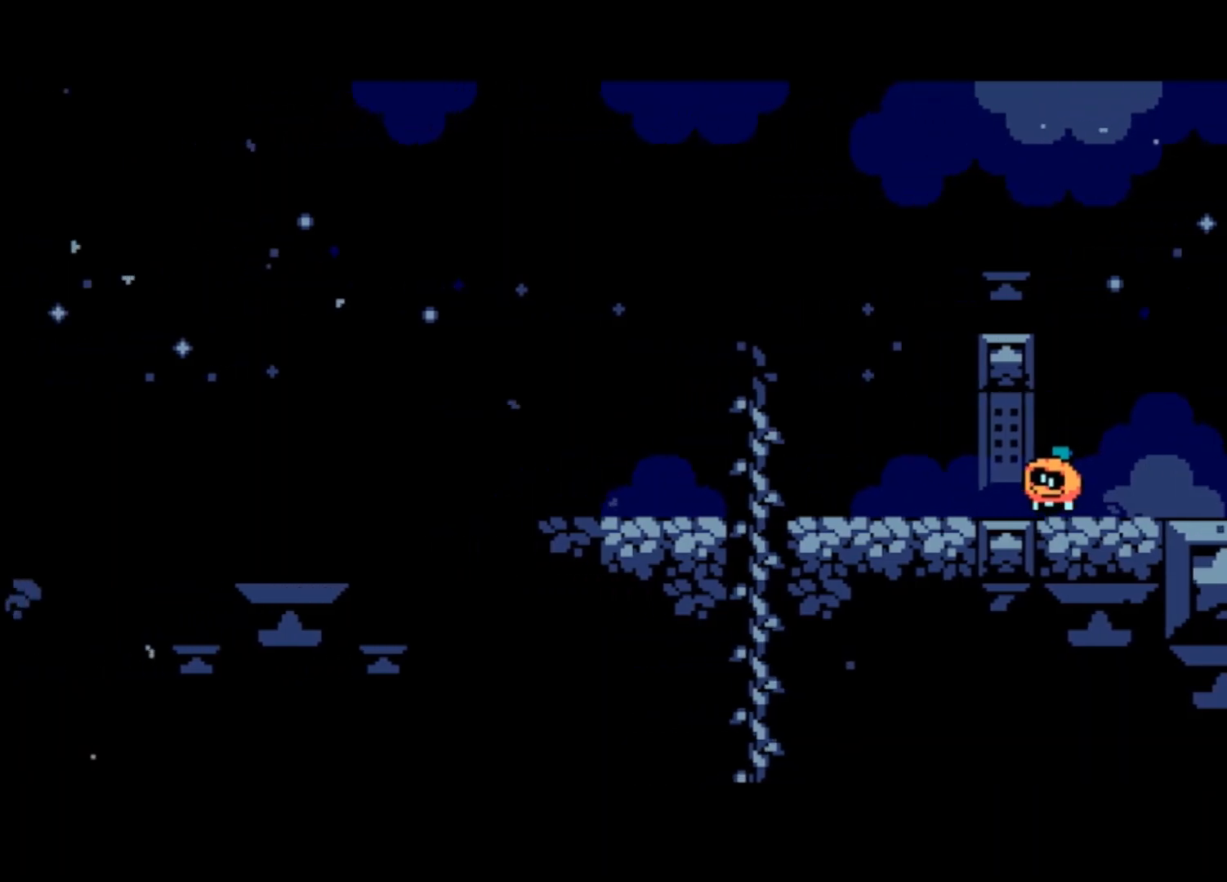
{"buttons": [], "left_stick": "left", "events": []}
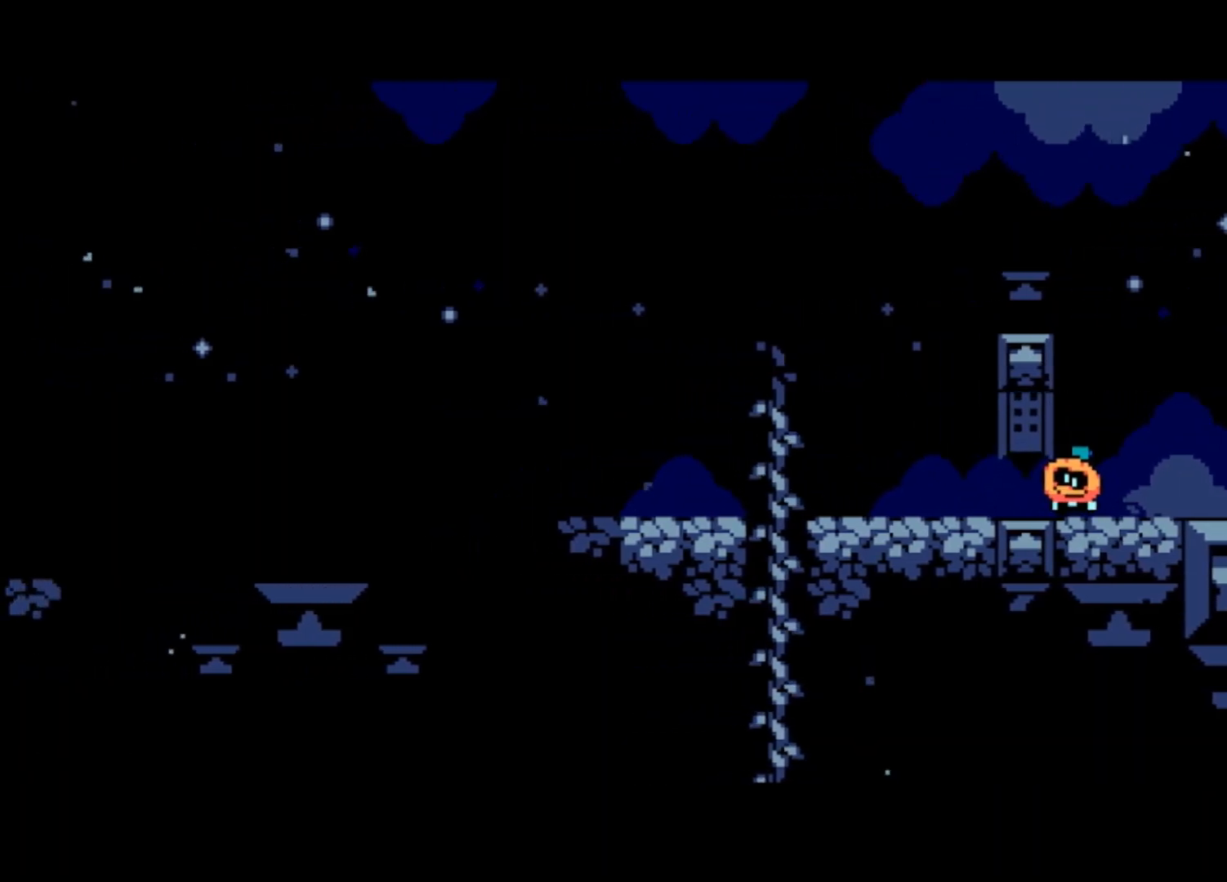
{"buttons": [], "left_stick": "left", "events": []}
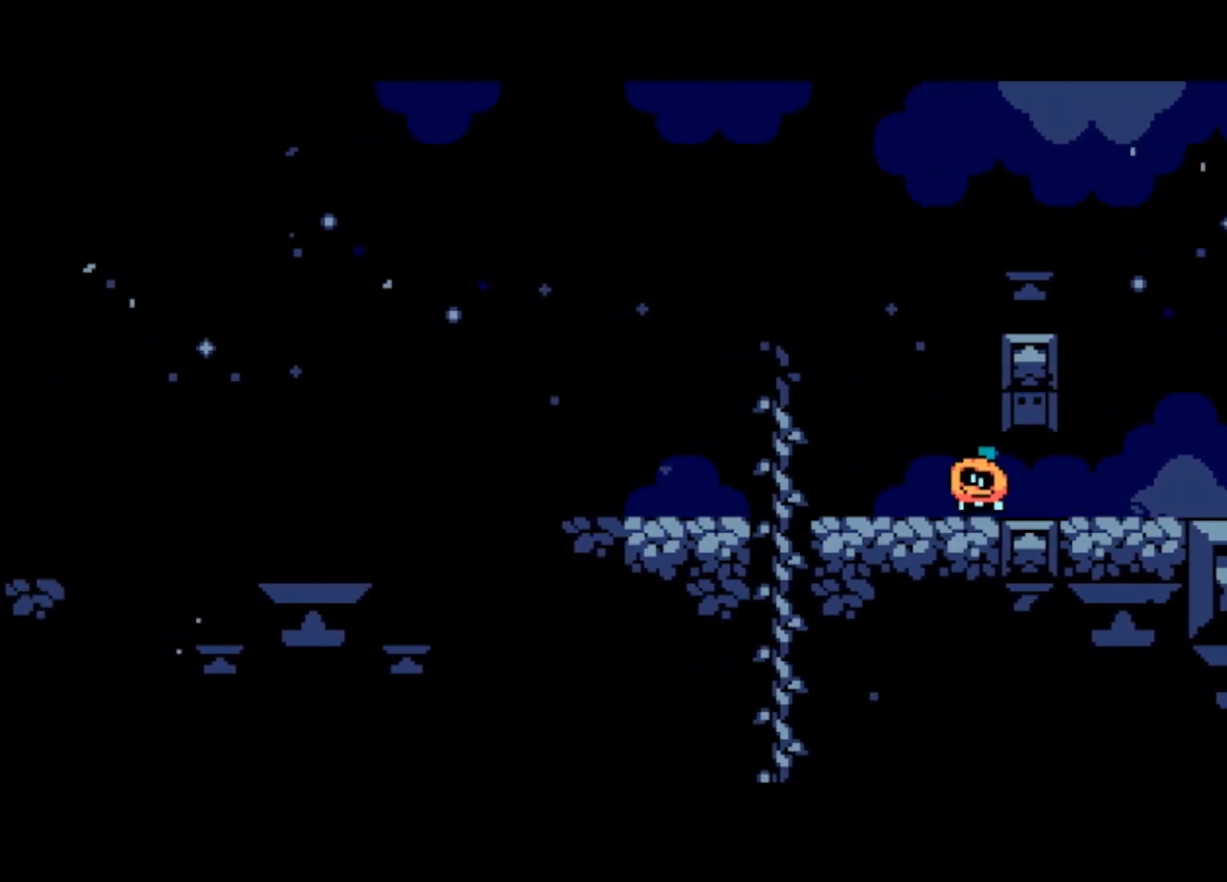
{"buttons": ["CROSS"], "left_stick": "left", "events": [[467, "CROSS", "down"]]}
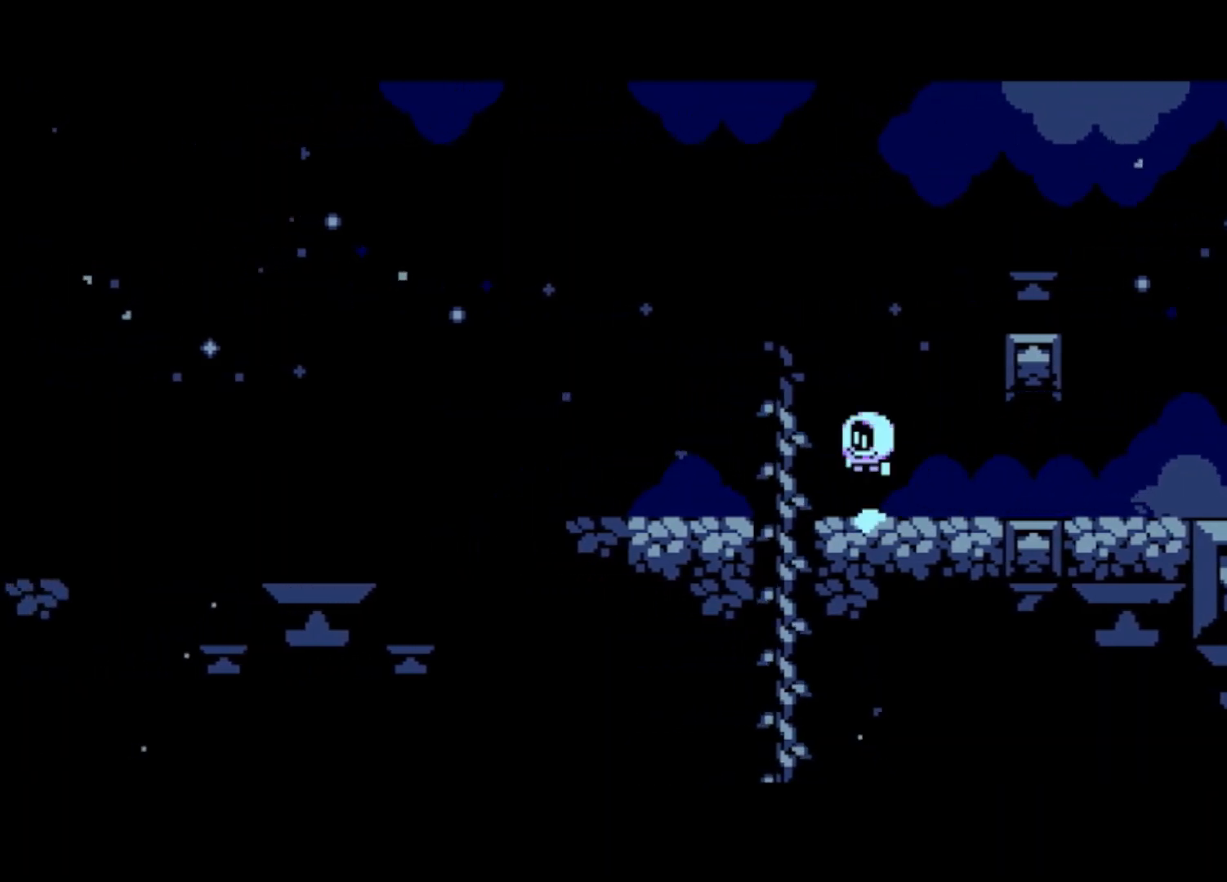
{"buttons": [], "left_stick": "left", "events": [[167, "CROSS", "up"]]}
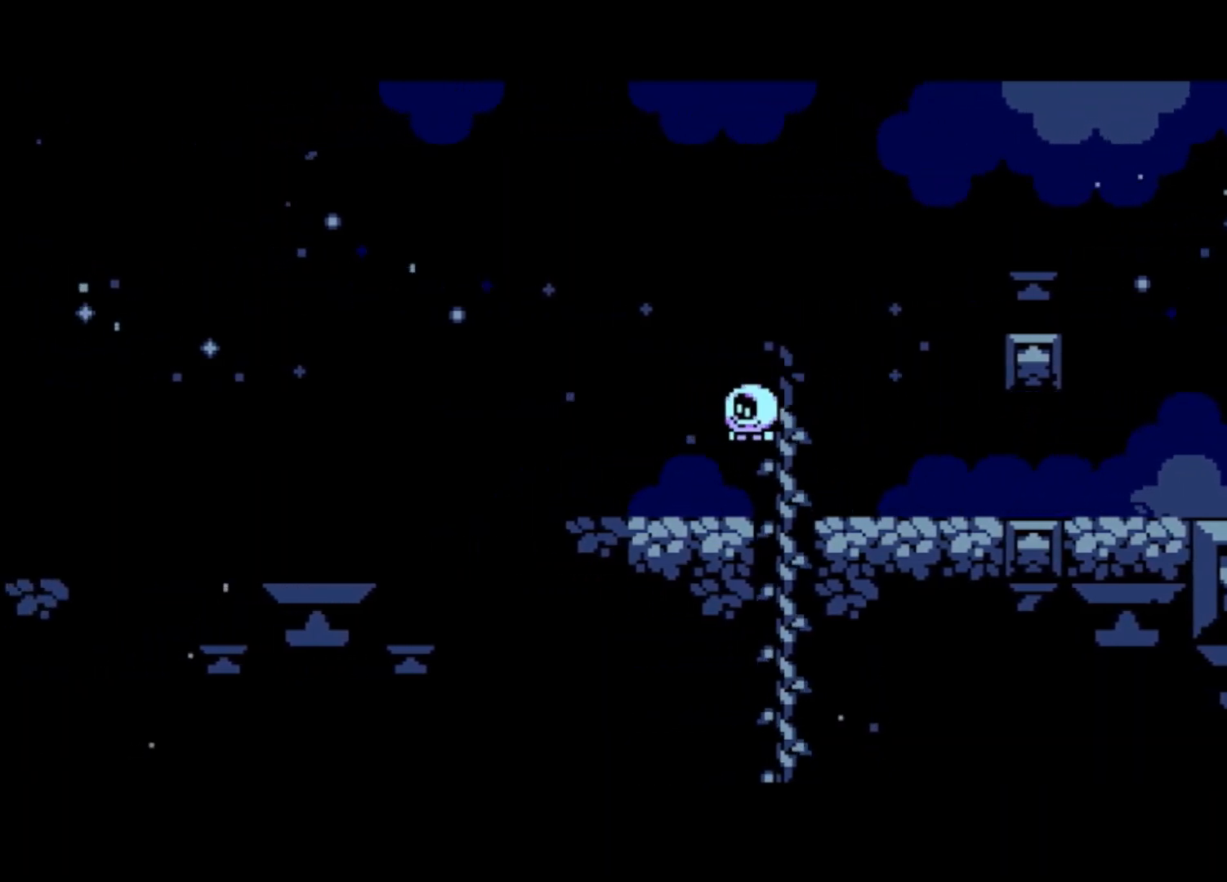
{"buttons": [], "left_stick": "left", "events": []}